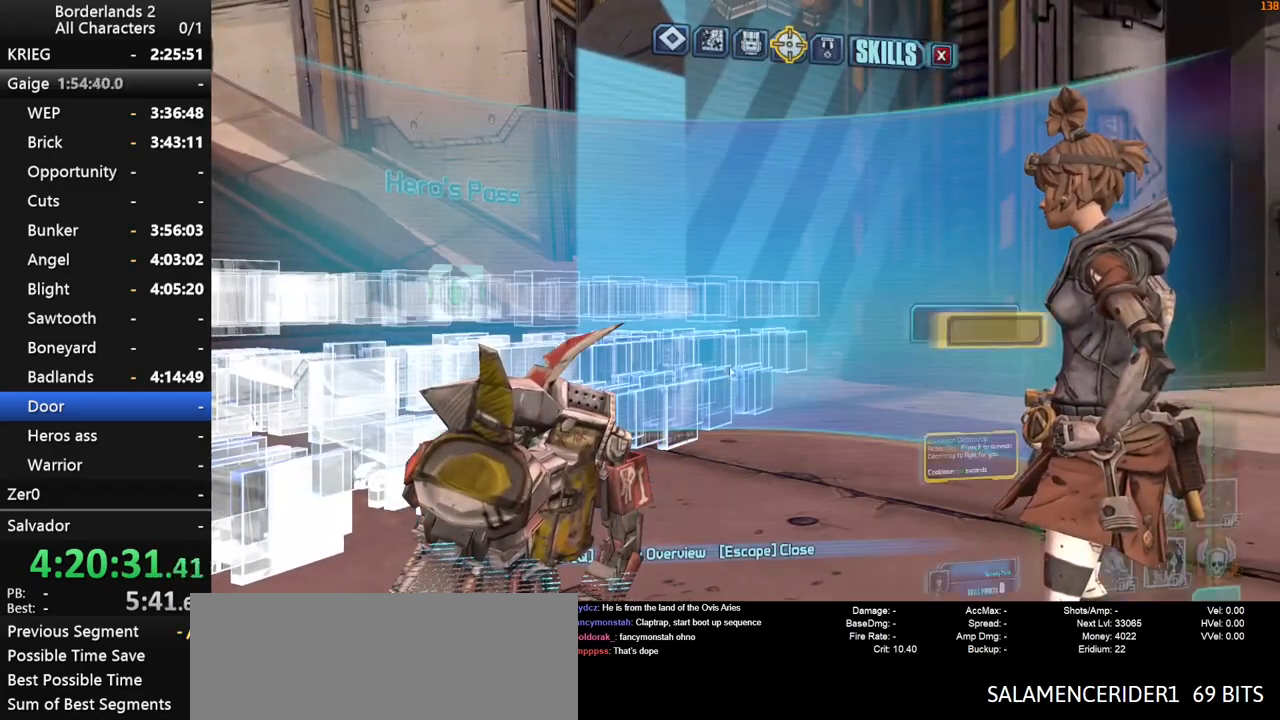
Gameplay with keyboard and mouse; each line is a JSON object with the keys and mouse buttons held at the frame after it. "events" lists presses ("down") and releases ("up") of "1", "2", "3", "4", "a", "b", "c", "ctrl", "d", "down", "e", "end", "escape", "f", "g", "left", "q", "r", "return", "right", "s", "shift", "space", "t", "tab", "up", "v", "w", "x", "y", "z", "mouse_left", "mouse_middle", "mouse_right", "mouse_wheel_up" and "mouse_wheel_down" between this image and that frame as [ms after this image, input, new state], when the widget could be followed in between. "mouse_left", "mouse_middle", "mouse_right", "mouse_wheel_up", "mouse_wheel_down" = the "left", "middle", "right", "wheel_up", "wheel_down" buttons of the "mouse" list. No other keys are recorded. "mouse_move" is the direction in which the mouse moves at that frame (one of eight, or "still"), when it could be read.
{"keys": [], "mouse": [], "mouse_move": "up-right", "events": [[267, "1", "down"], [350, "1", "up"]]}
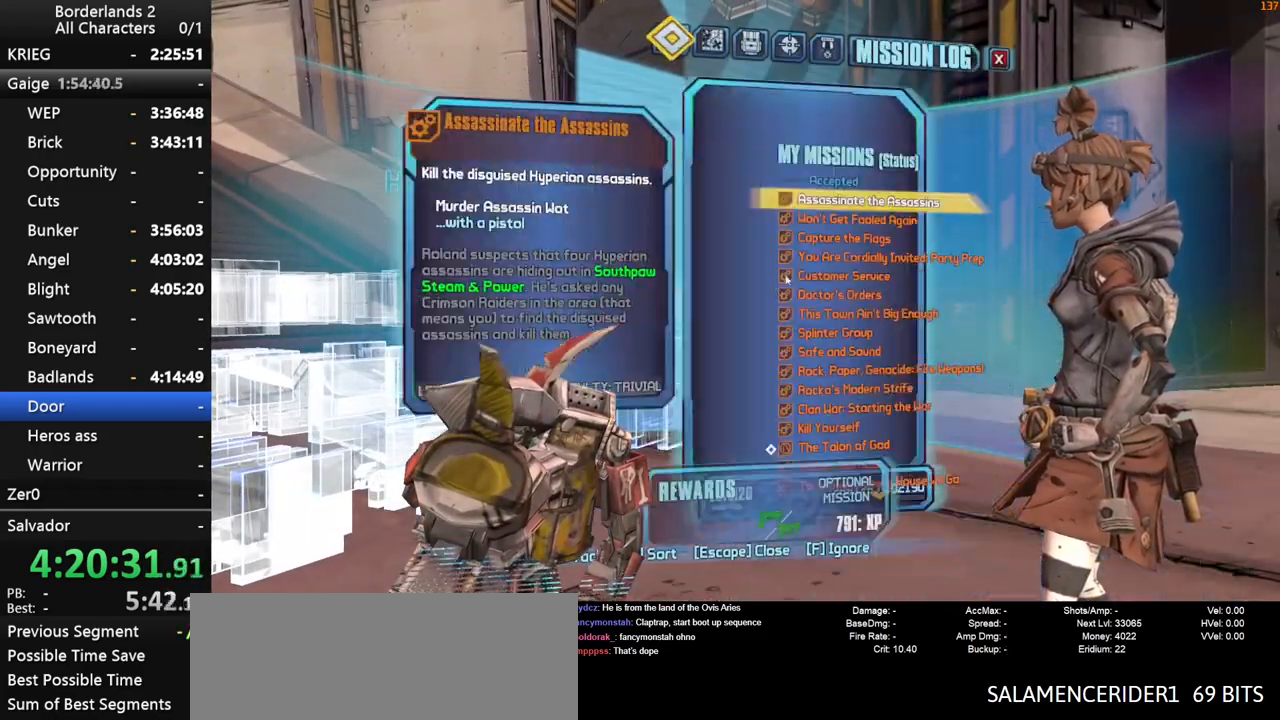
{"keys": [], "mouse": [], "mouse_move": "down", "events": []}
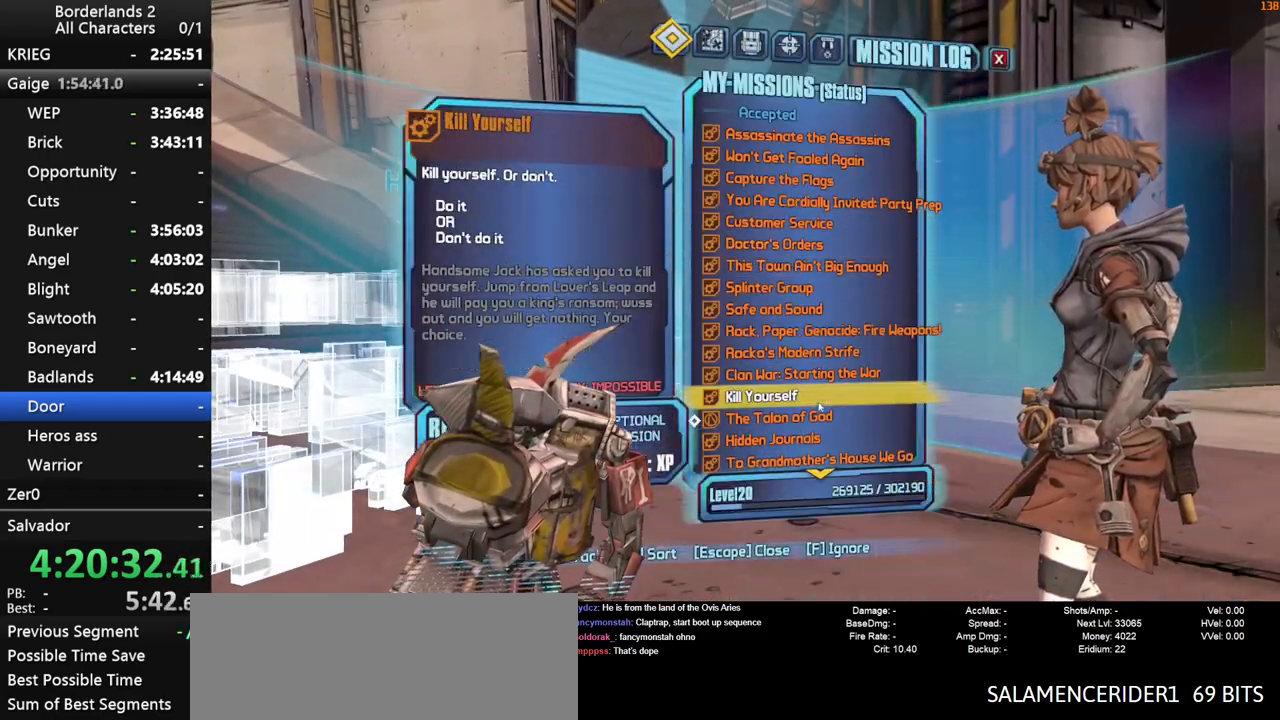
{"keys": [], "mouse": [], "mouse_move": "still", "events": [[350, "mouse_wheel_down", "down"], [383, "mouse_wheel_down", "up"]]}
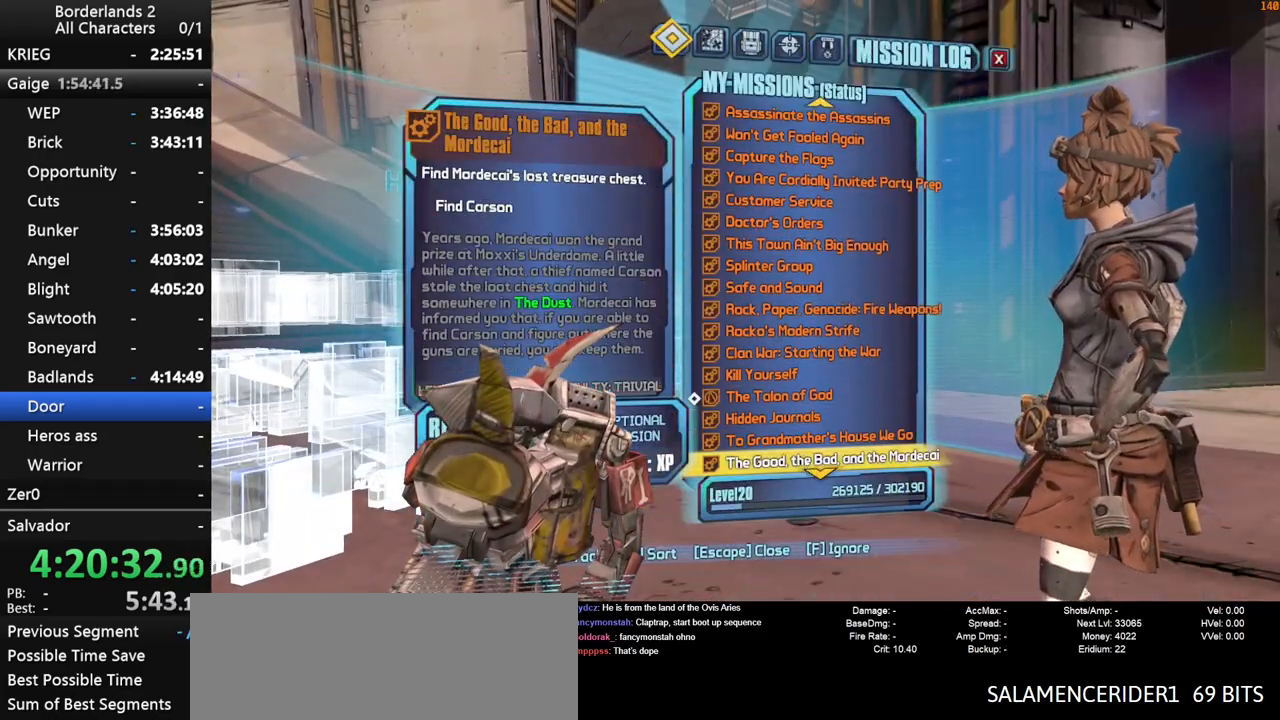
{"keys": [], "mouse": [], "mouse_move": "still", "events": [[217, "mouse_left", "down"], [317, "escape", "down"], [317, "mouse_left", "up"], [350, "escape", "up"]]}
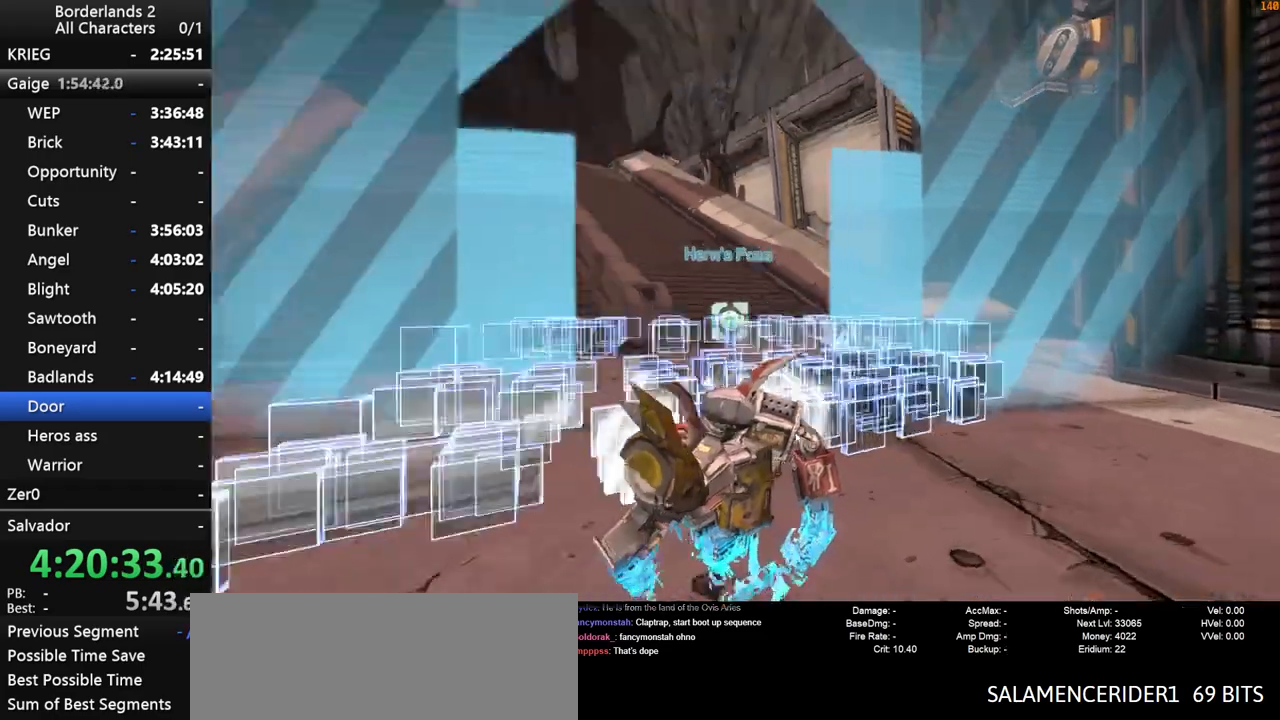
{"keys": ["w"], "mouse": [], "mouse_move": "down-left", "events": [[333, "w", "down"]]}
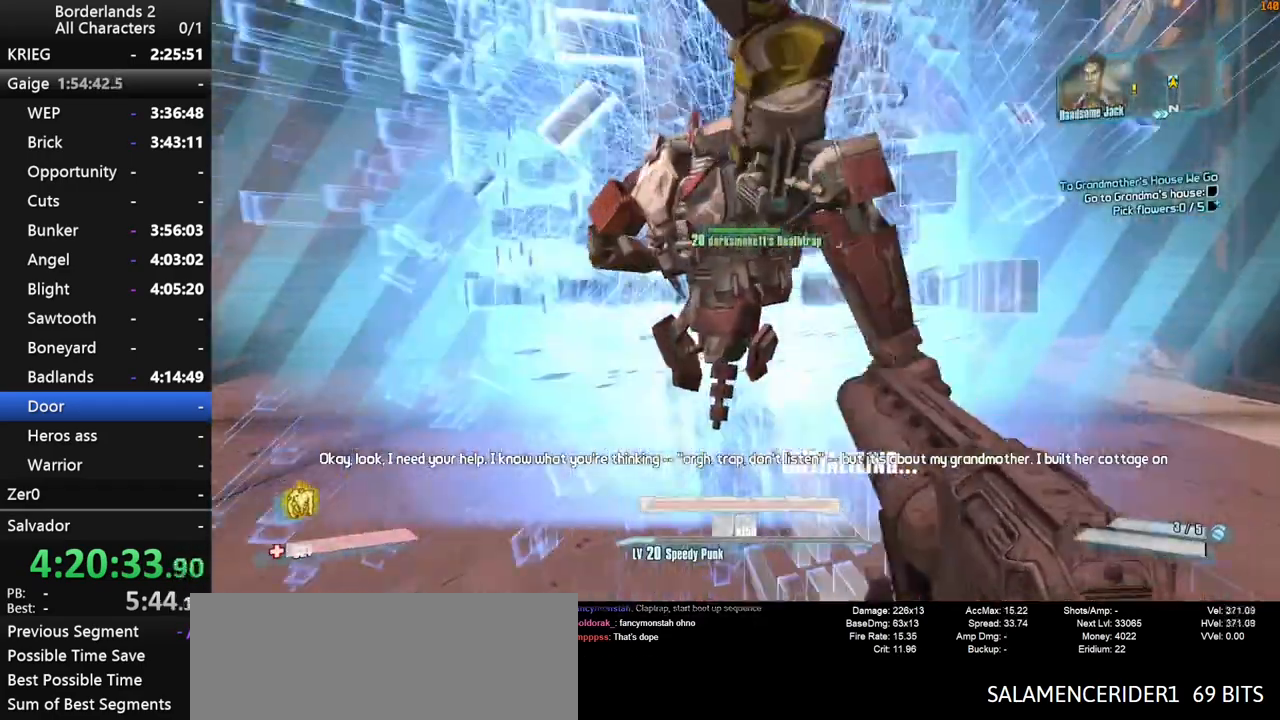
{"keys": ["w"], "mouse": [], "mouse_move": "still", "events": [[17, "d", "down"], [100, "d", "up"], [100, "w", "up"], [483, "w", "down"]]}
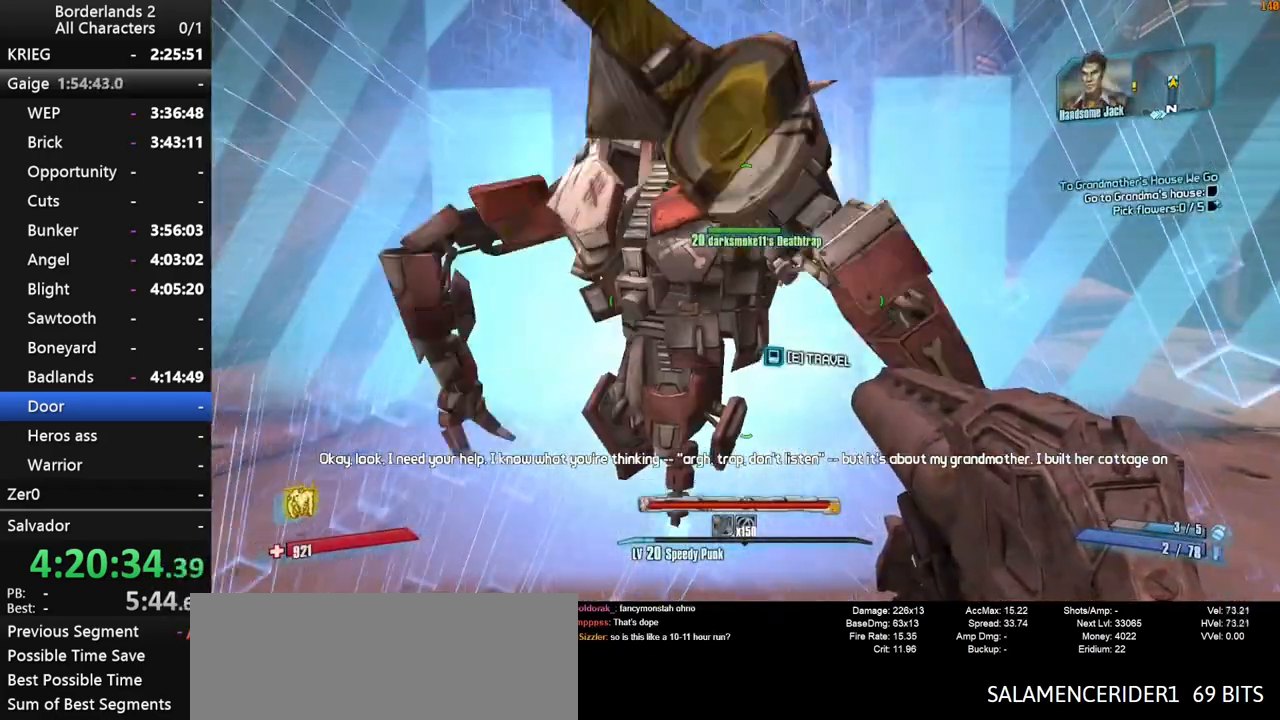
{"keys": [], "mouse": [], "mouse_move": "still", "events": [[33, "w", "up"], [217, "a", "down"], [267, "w", "down"], [317, "a", "up"], [317, "w", "up"]]}
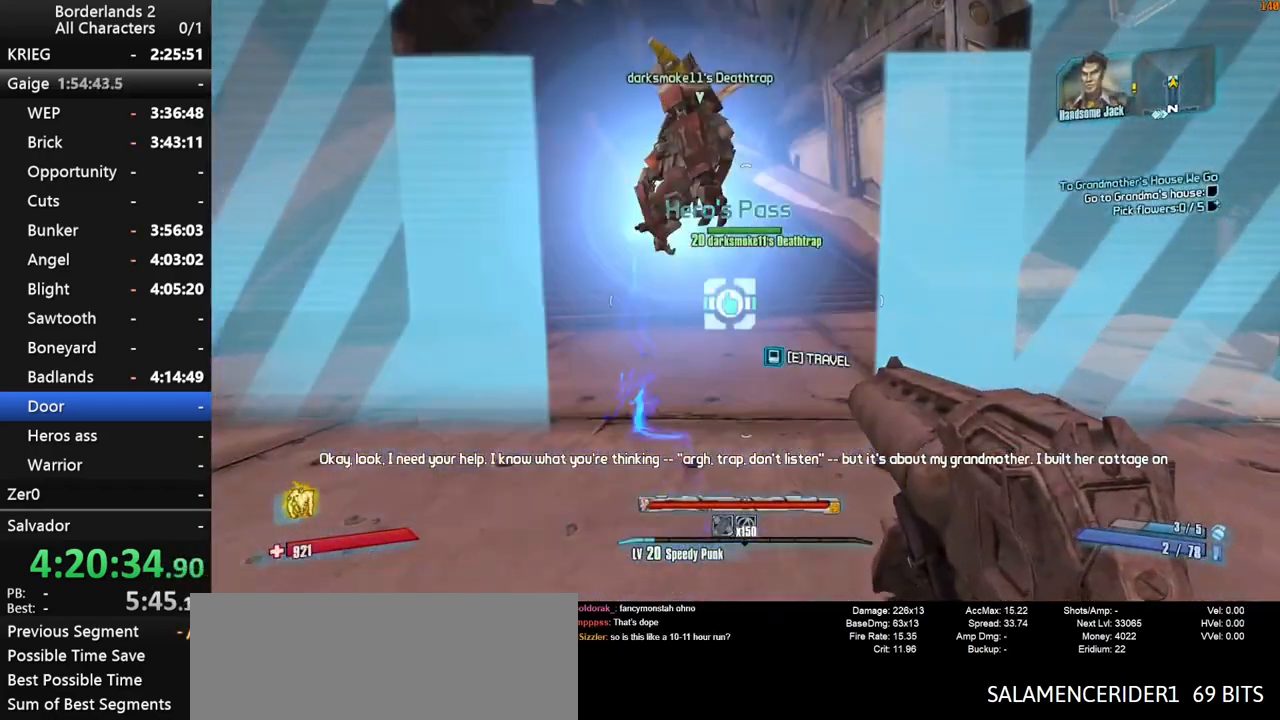
{"keys": [], "mouse": [], "mouse_move": "still", "events": [[50, "a", "down"], [50, "w", "down"], [83, "a", "up"], [83, "w", "up"], [233, "a", "down"], [283, "w", "down"], [333, "a", "up"], [333, "w", "up"]]}
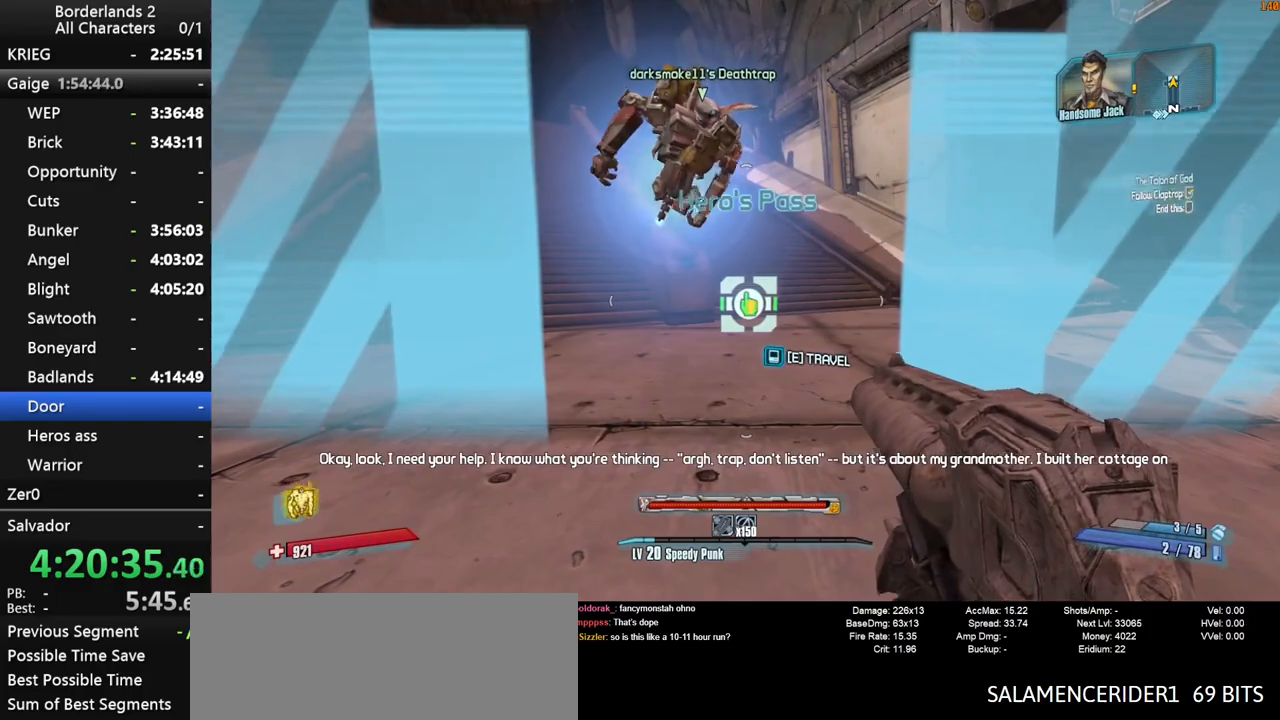
{"keys": [], "mouse": [], "mouse_move": "still", "events": []}
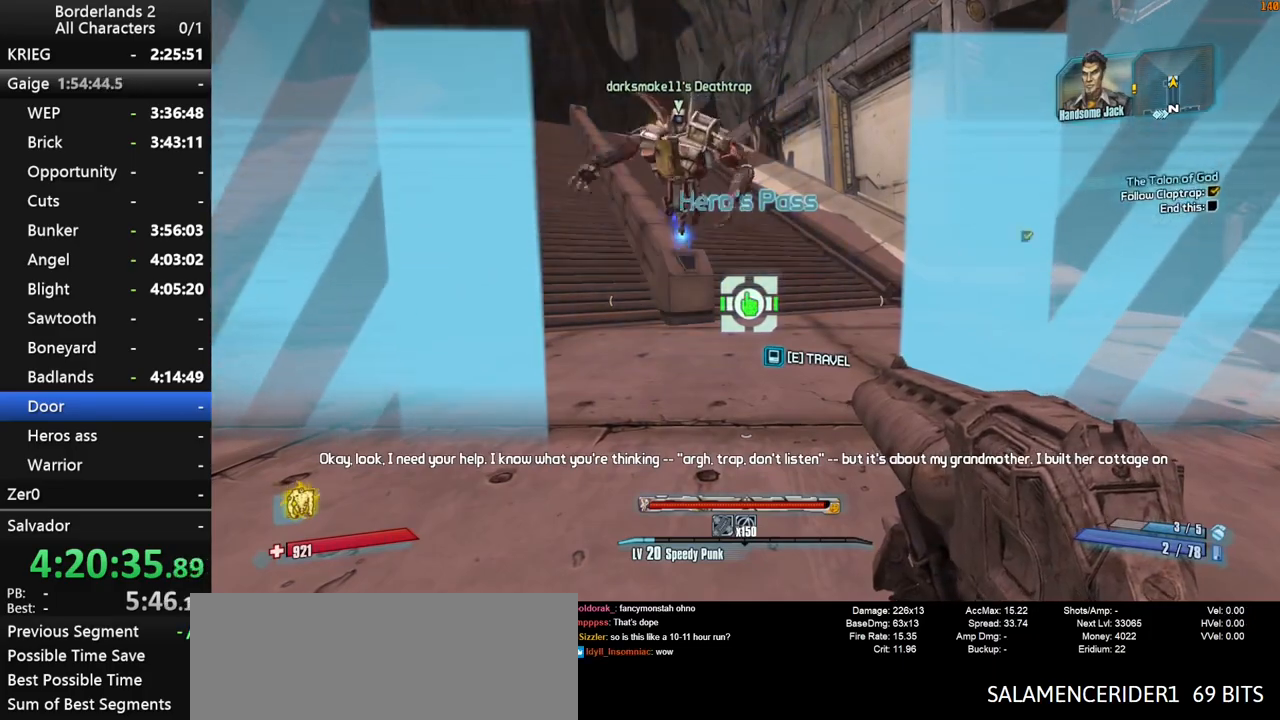
{"keys": [], "mouse": [], "mouse_move": "still", "events": []}
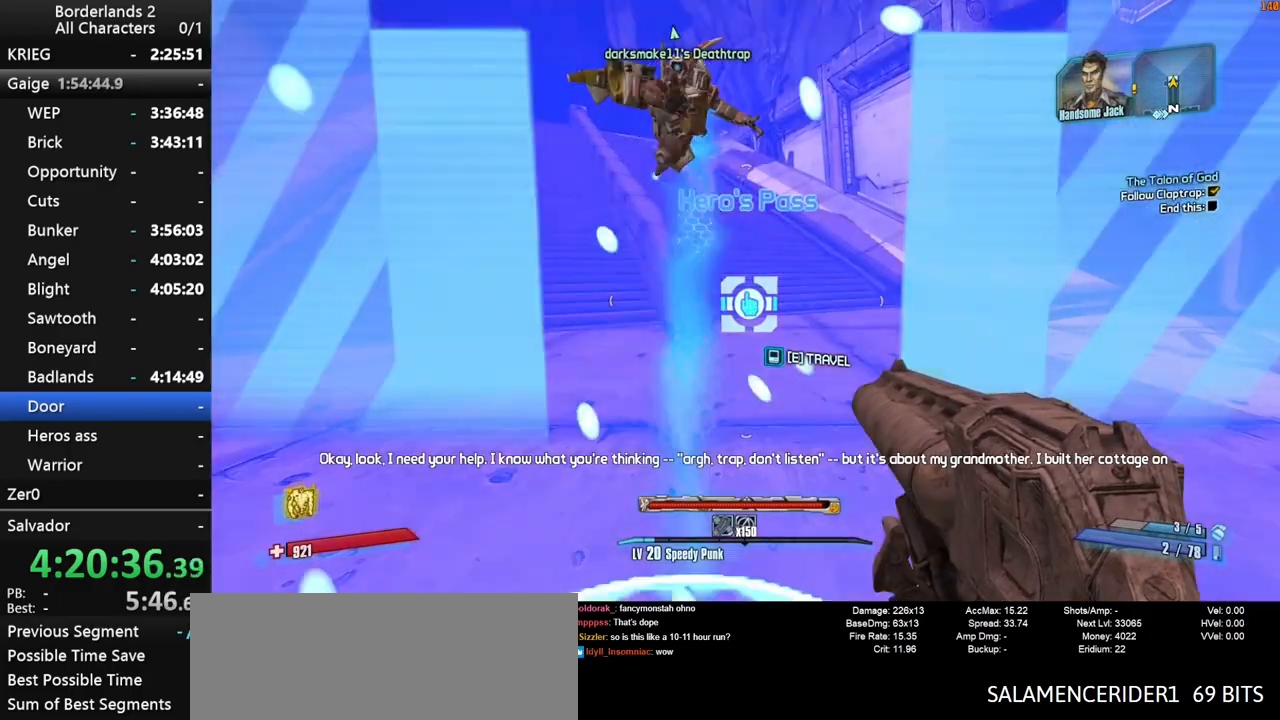
{"keys": [], "mouse": [], "mouse_move": "still", "events": [[233, "e", "down"], [283, "e", "up"]]}
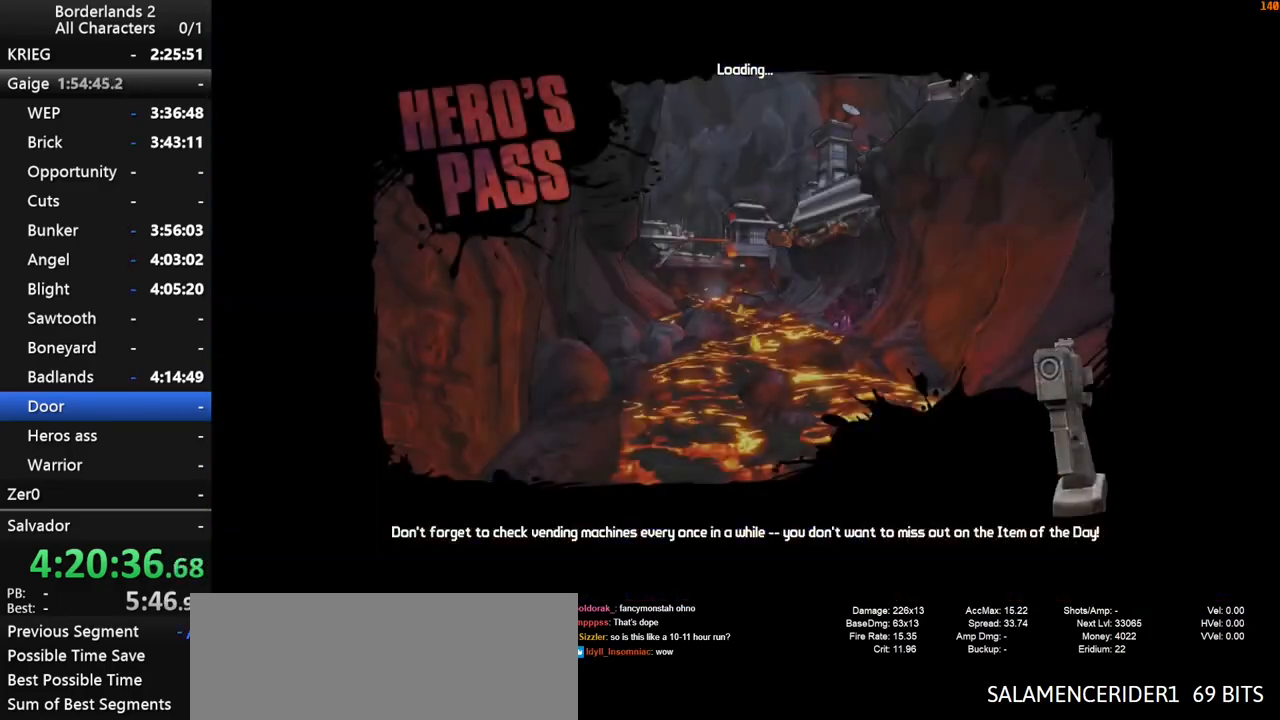
{"keys": [], "mouse": [], "mouse_move": "still", "events": []}
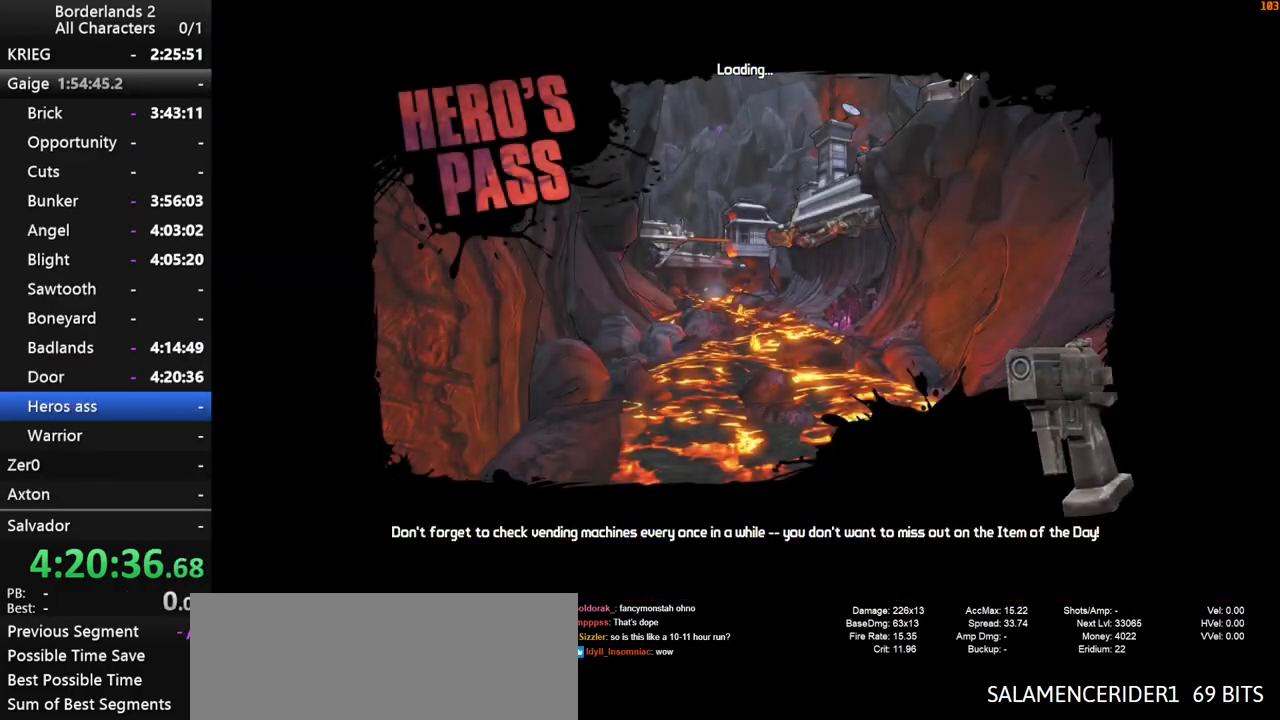
{"keys": [], "mouse": [], "mouse_move": "still", "events": []}
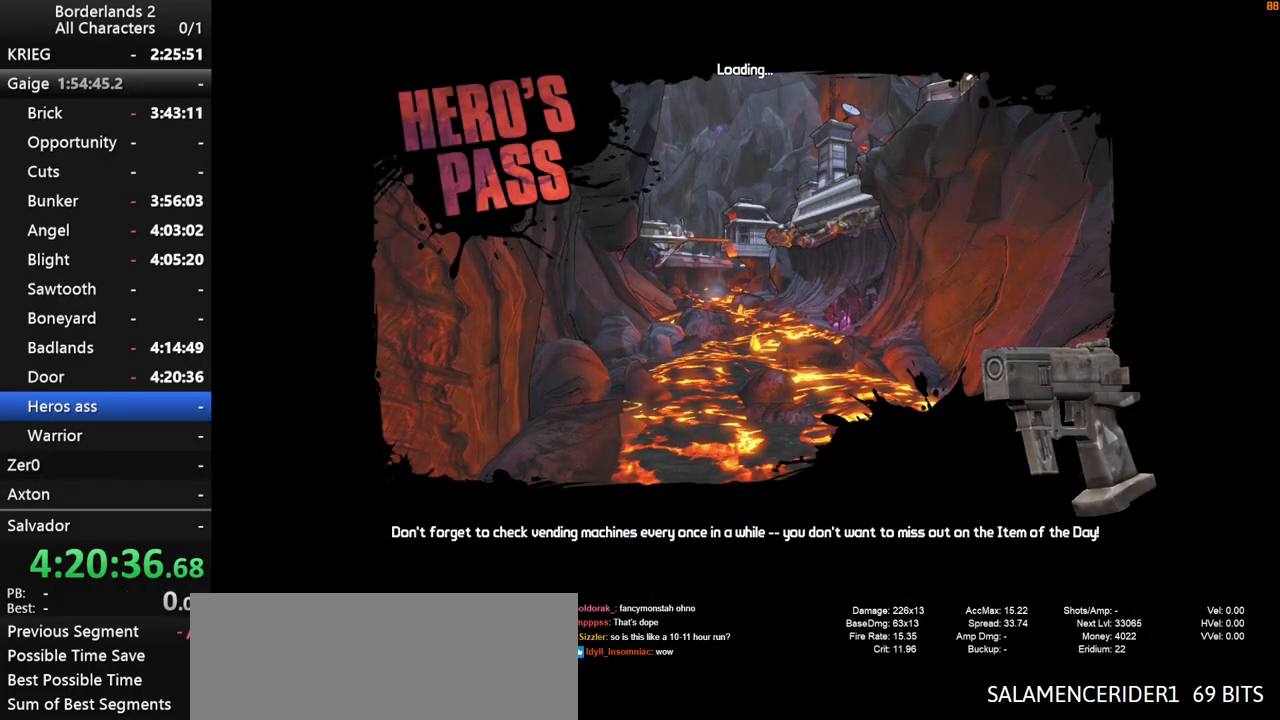
{"keys": ["shift", "w"], "mouse": [], "mouse_move": "left", "events": [[283, "a", "down"], [333, "shift", "down"], [333, "w", "down"], [417, "a", "up"], [417, "shift", "up"], [467, "shift", "down"]]}
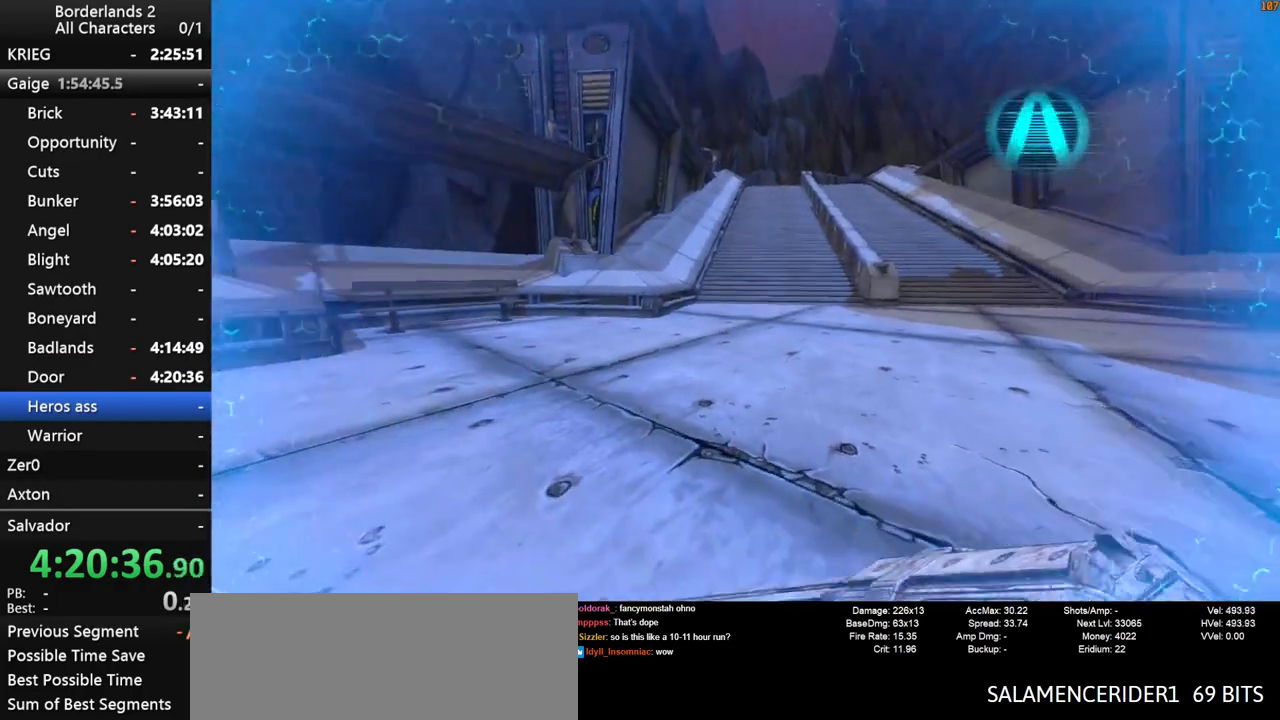
{"keys": ["w"], "mouse": [], "mouse_move": "down-left", "events": [[17, "x", "down"], [67, "shift", "up"], [250, "x", "up"]]}
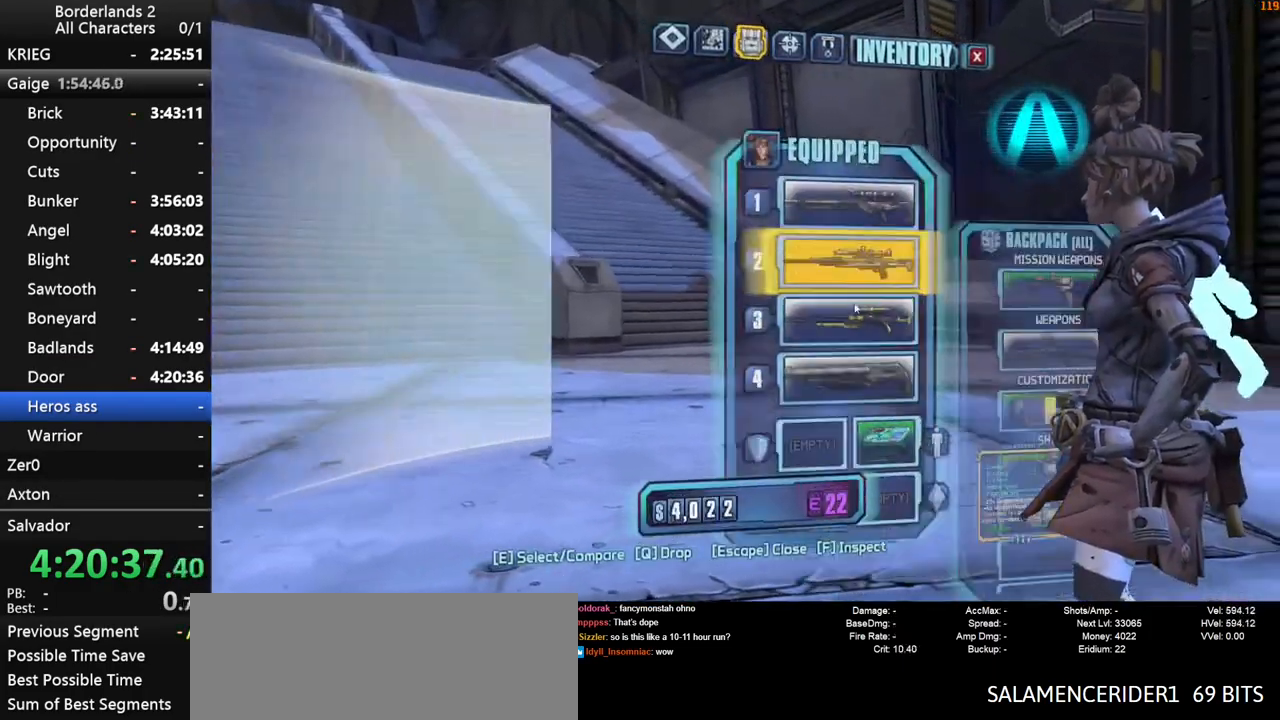
{"keys": [], "mouse": [], "mouse_move": "up", "events": [[350, "e", "down"], [400, "e", "up"], [400, "w", "up"]]}
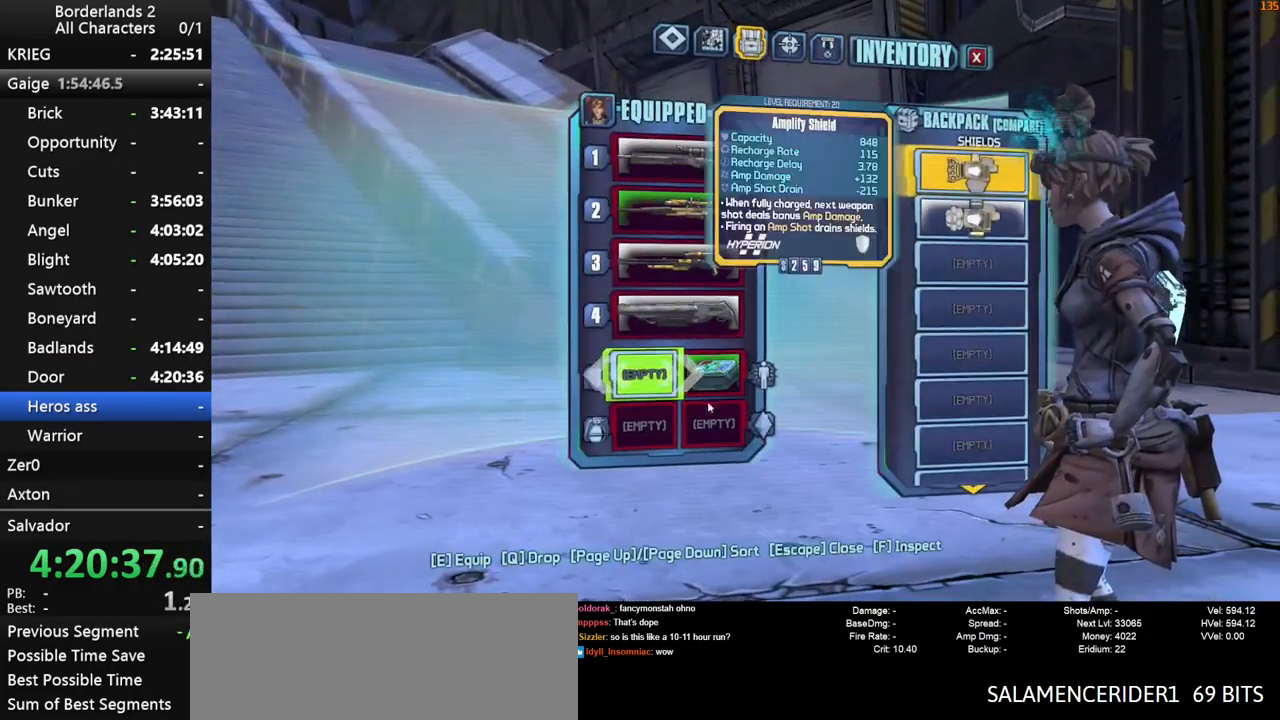
{"keys": ["e"], "mouse": [], "mouse_move": "still", "events": [[333, "mouse_wheel_down", "down"], [367, "mouse_wheel_down", "up"], [467, "e", "down"]]}
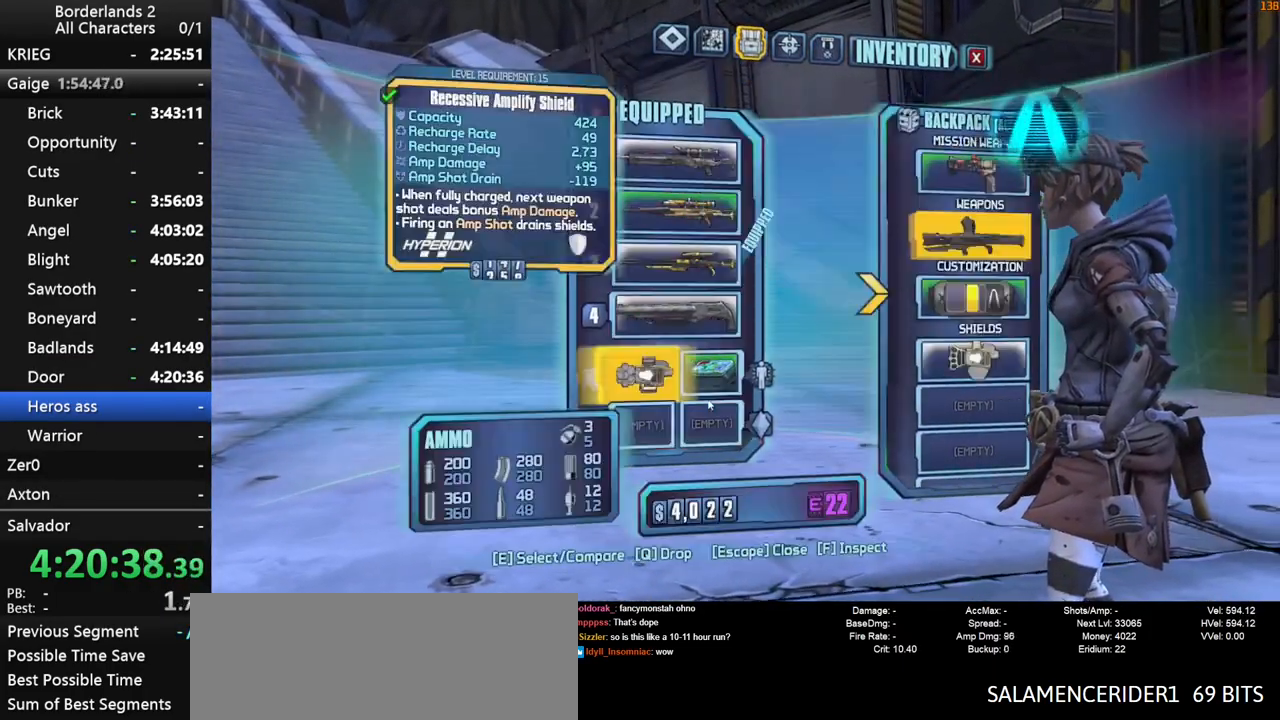
{"keys": ["e"], "mouse": [], "mouse_move": "still", "events": [[67, "e", "up"], [350, "e", "down"], [383, "e", "up"], [483, "e", "down"]]}
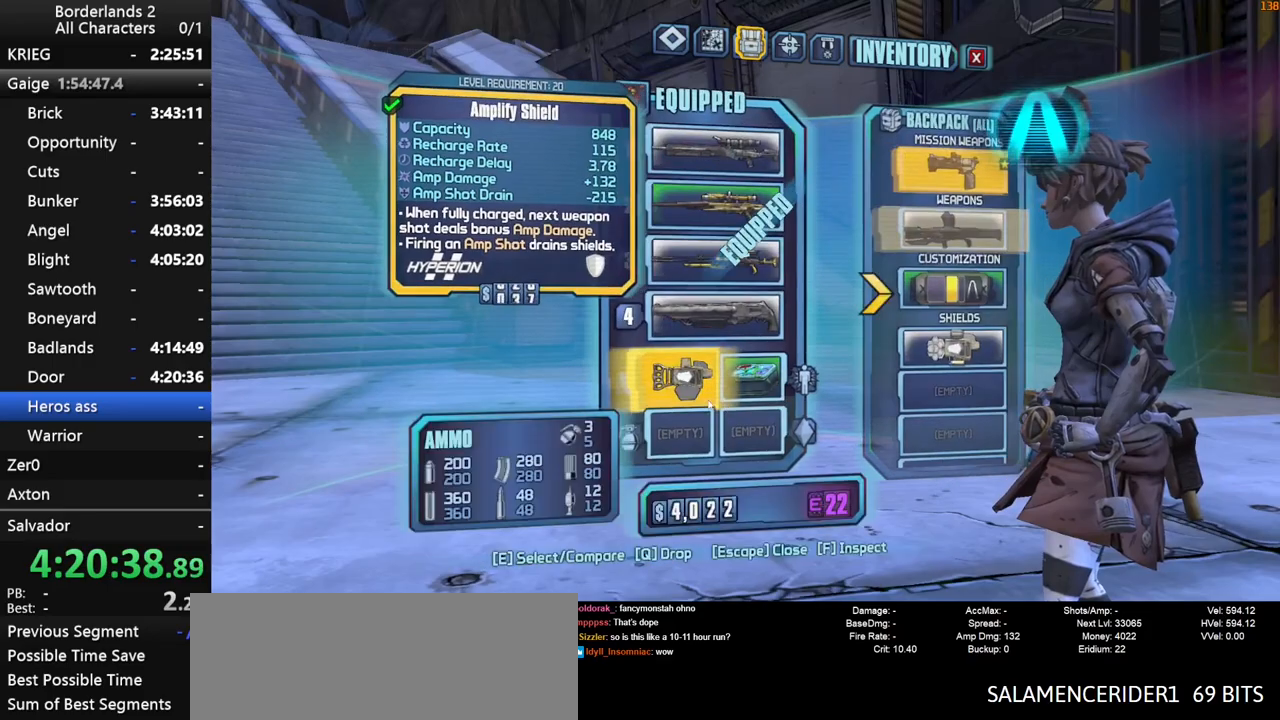
{"keys": ["shift", "w"], "mouse": [], "mouse_move": "still", "events": [[33, "e", "up"], [117, "escape", "down"], [167, "escape", "up"], [400, "w", "down"], [450, "shift", "down"]]}
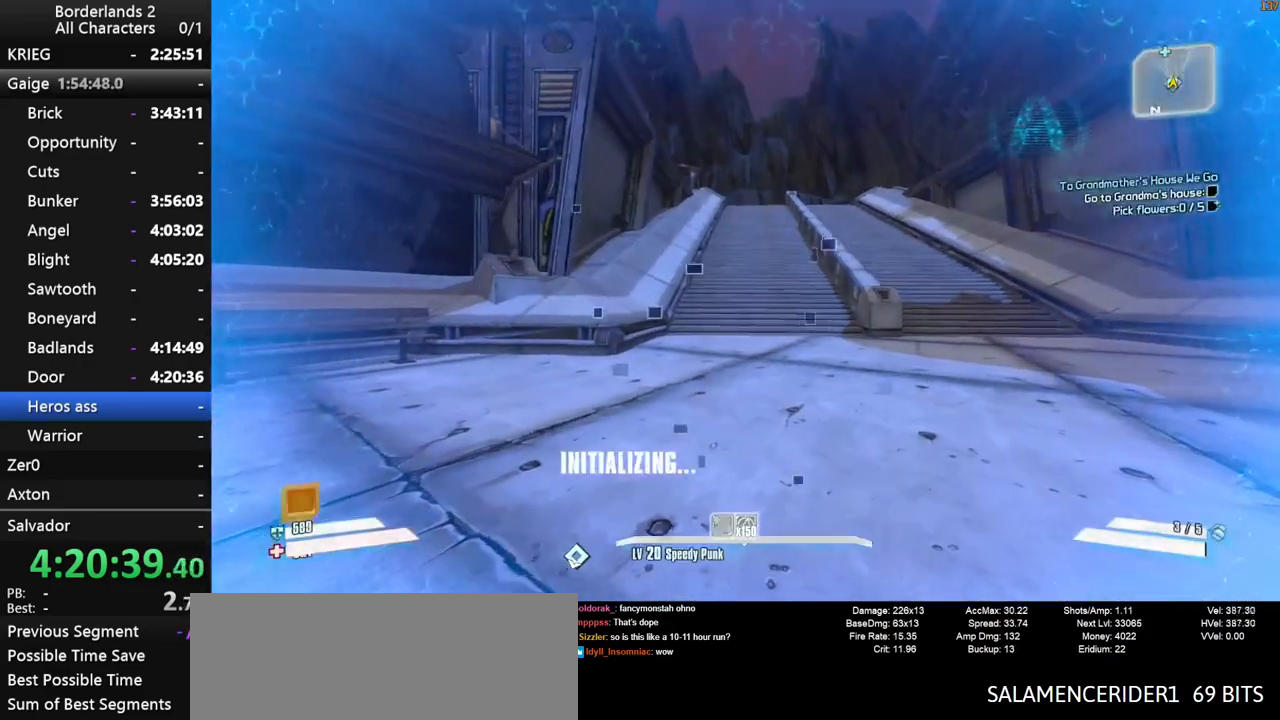
{"keys": ["a", "w"], "mouse": [], "mouse_move": "still", "events": [[233, "a", "down"], [233, "shift", "up"], [283, "shift", "down"], [383, "shift", "up"]]}
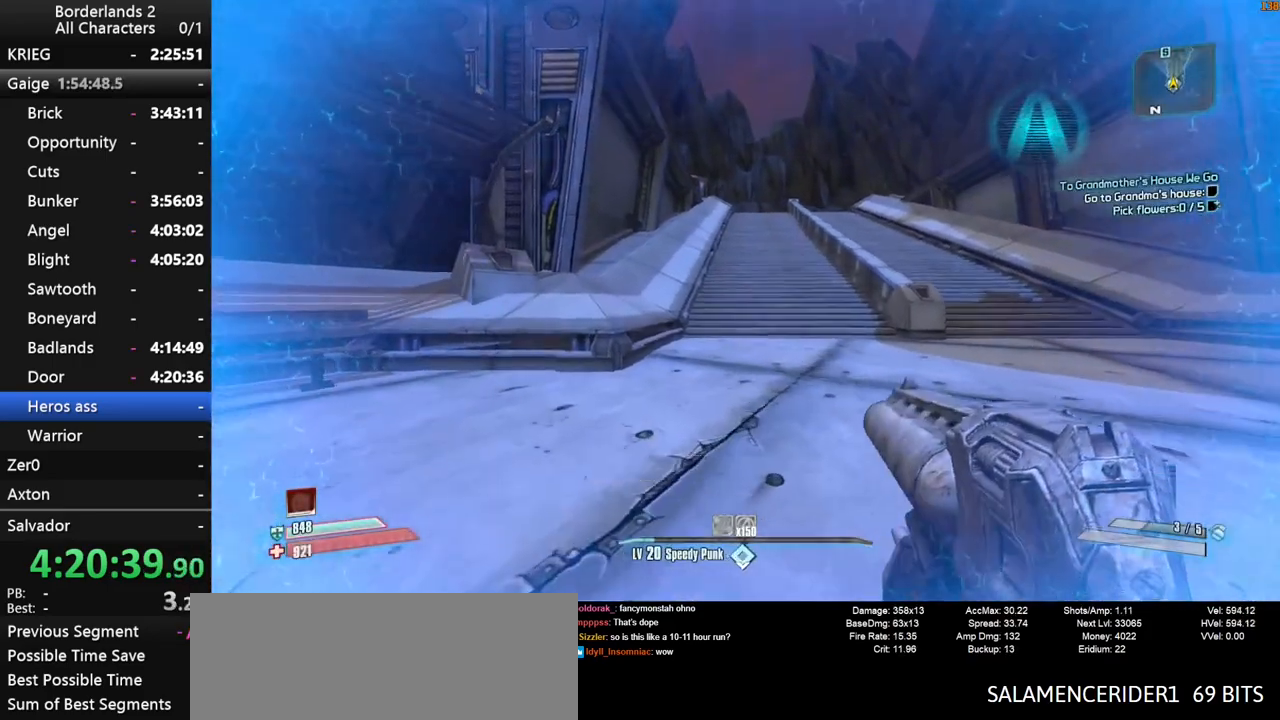
{"keys": ["w"], "mouse": [], "mouse_move": "still", "events": [[150, "a", "up"], [200, "space", "down"], [333, "space", "up"]]}
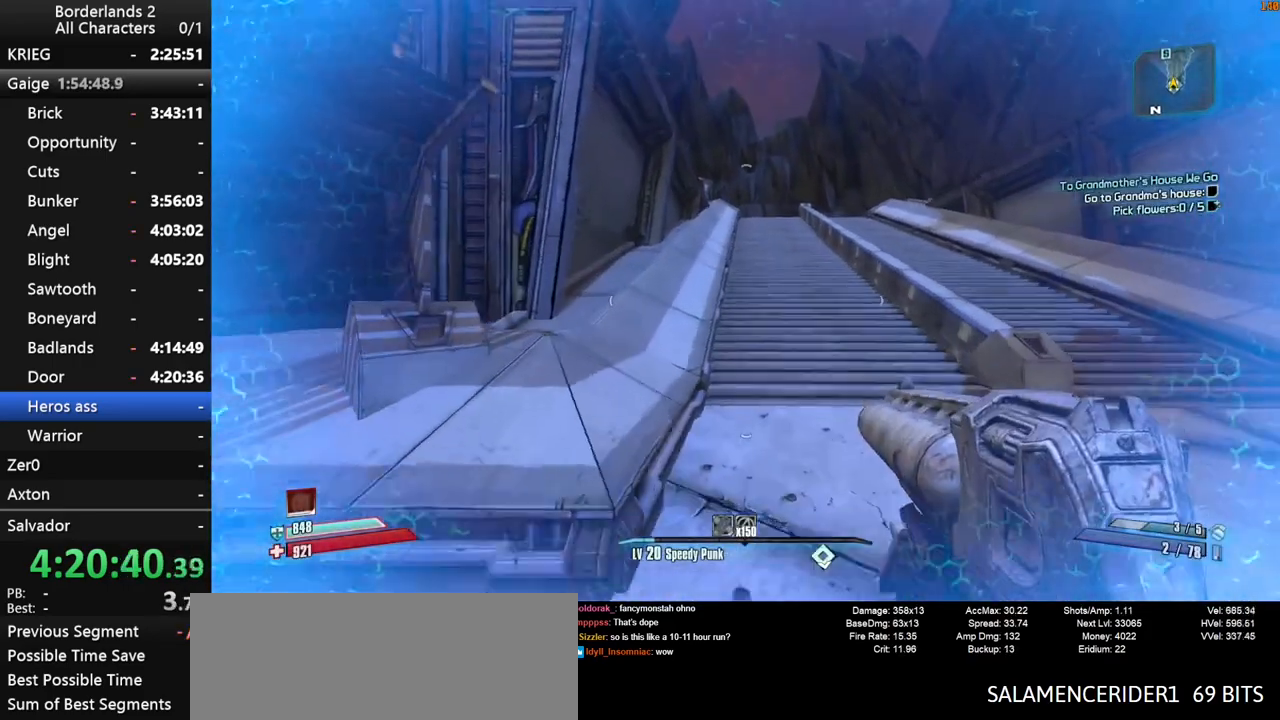
{"keys": ["a", "w"], "mouse": [], "mouse_move": "still", "events": [[350, "a", "down"]]}
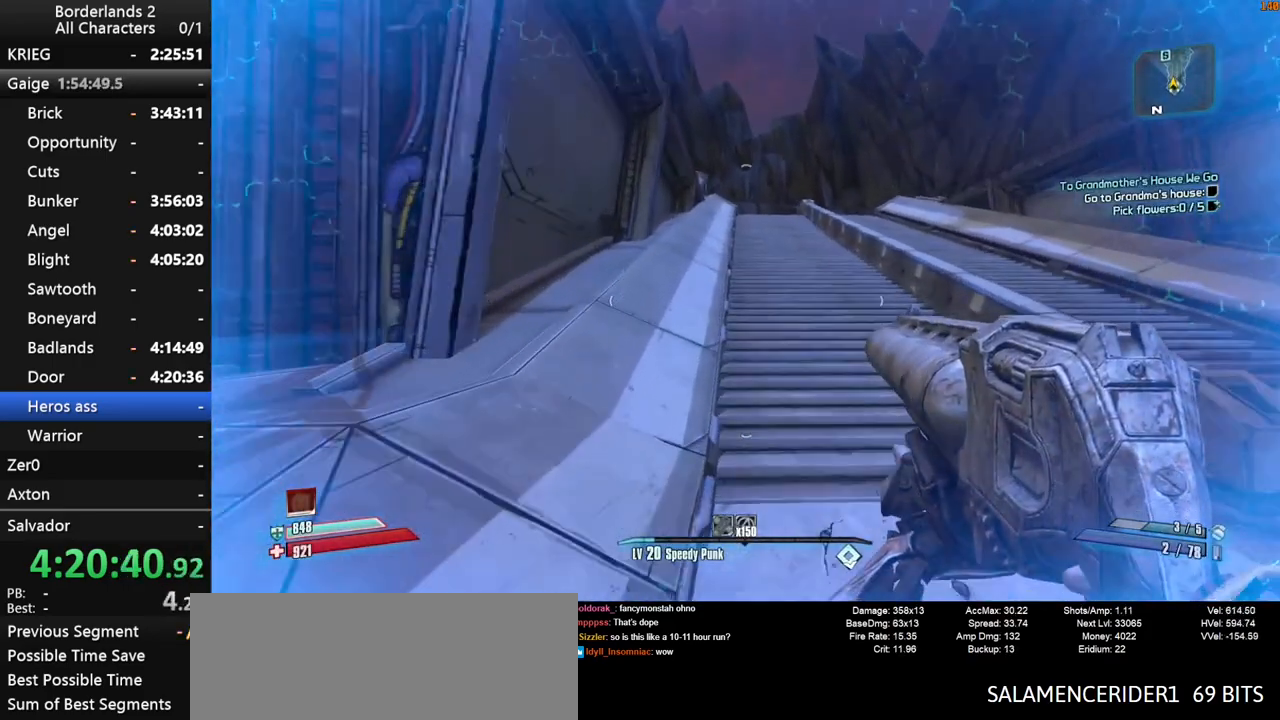
{"keys": ["space", "w"], "mouse": [], "mouse_move": "still", "events": [[183, "a", "up"], [467, "space", "down"]]}
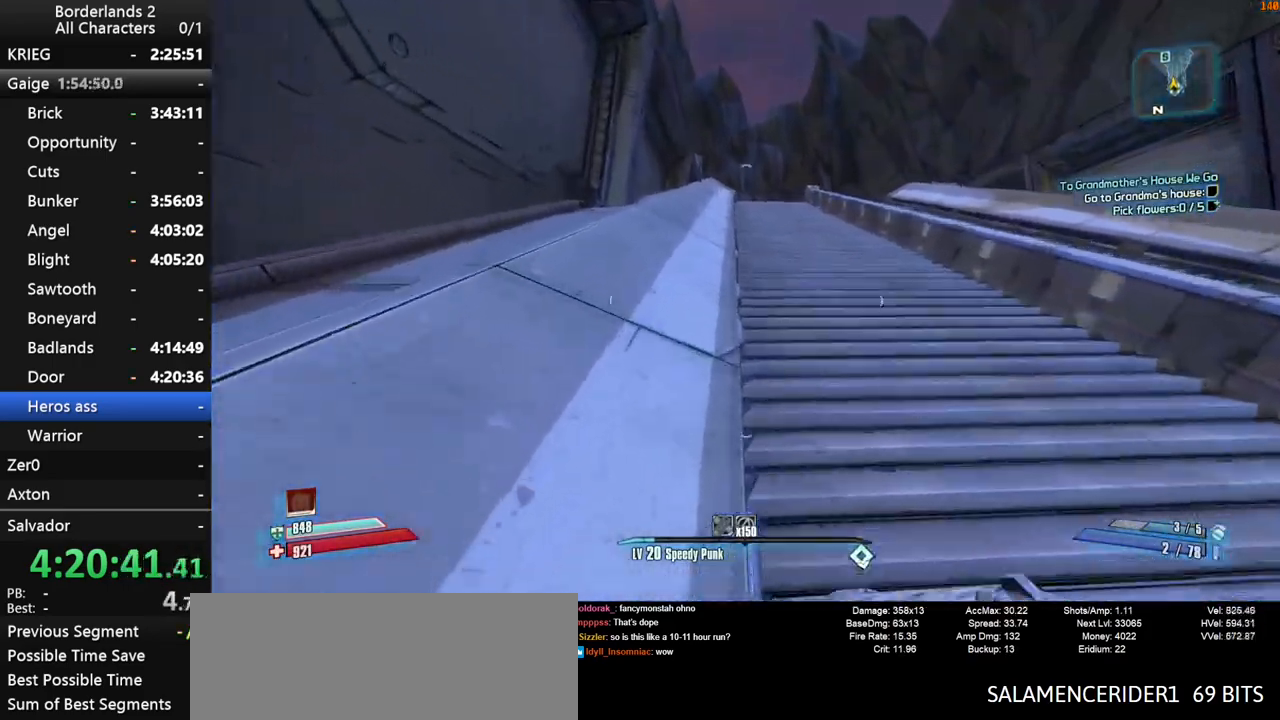
{"keys": ["a", "w"], "mouse": [], "mouse_move": "still", "events": [[100, "space", "up"], [250, "a", "down"]]}
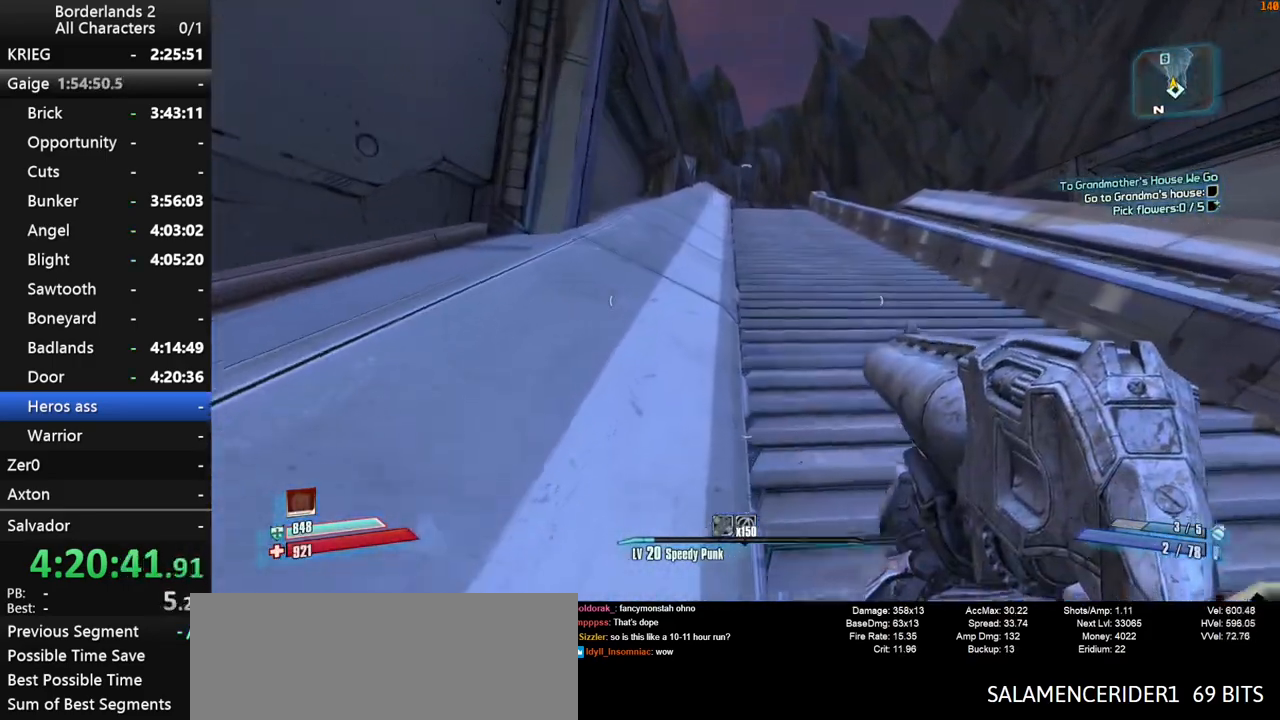
{"keys": ["space", "w"], "mouse": [], "mouse_move": "still", "events": [[83, "a", "up"], [350, "space", "down"]]}
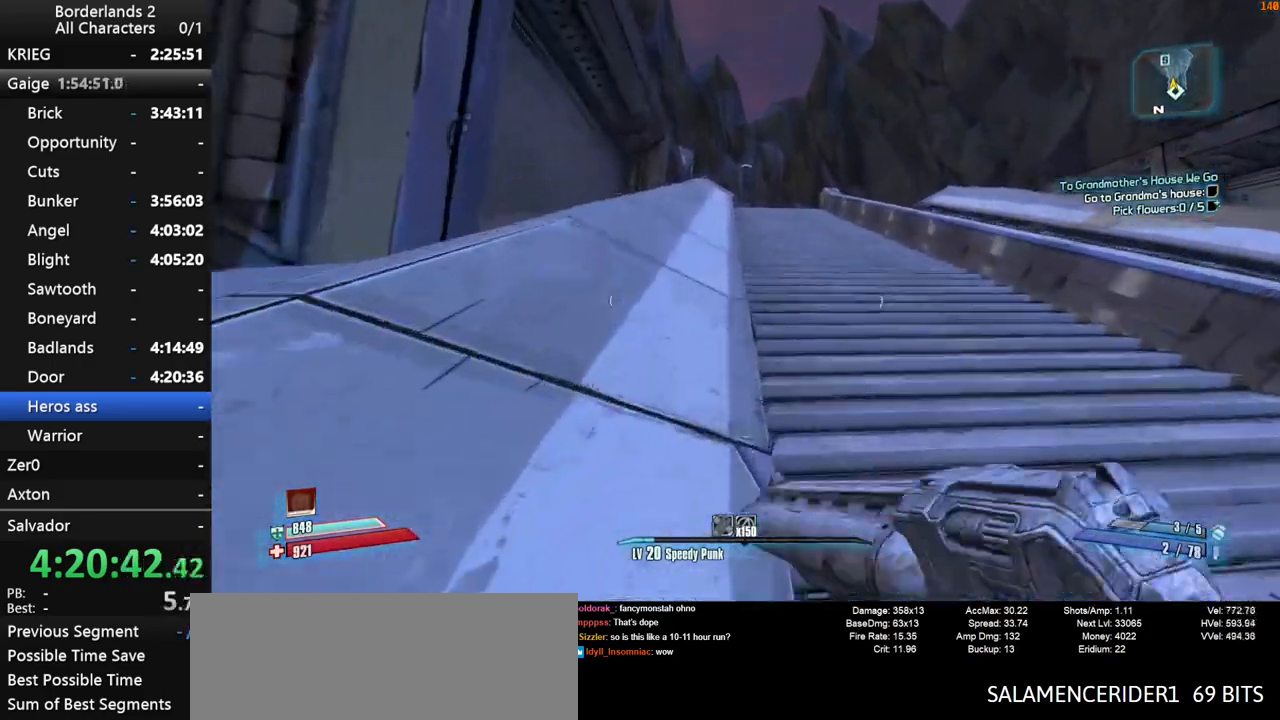
{"keys": ["w"], "mouse": [], "mouse_move": "still", "events": [[83, "space", "up"], [283, "a", "down"], [417, "a", "up"]]}
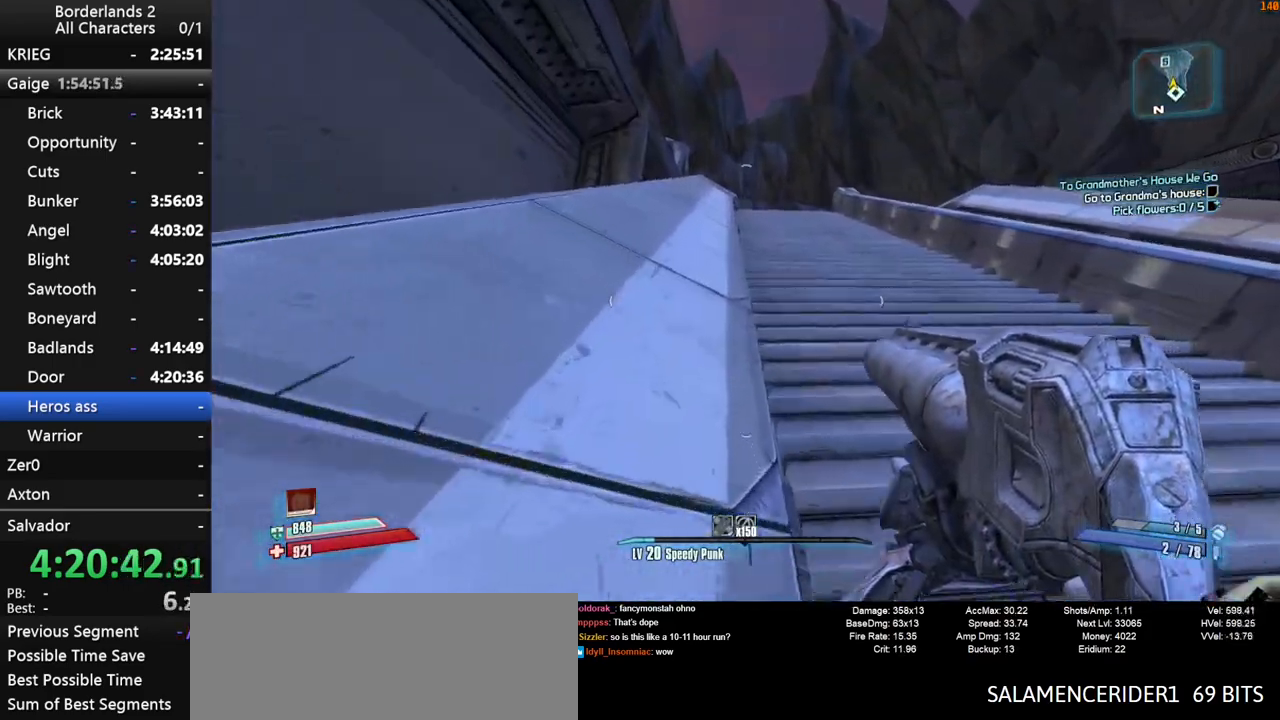
{"keys": ["space", "w"], "mouse": [], "mouse_move": "still", "events": [[250, "space", "down"], [300, "space", "up"], [483, "space", "down"]]}
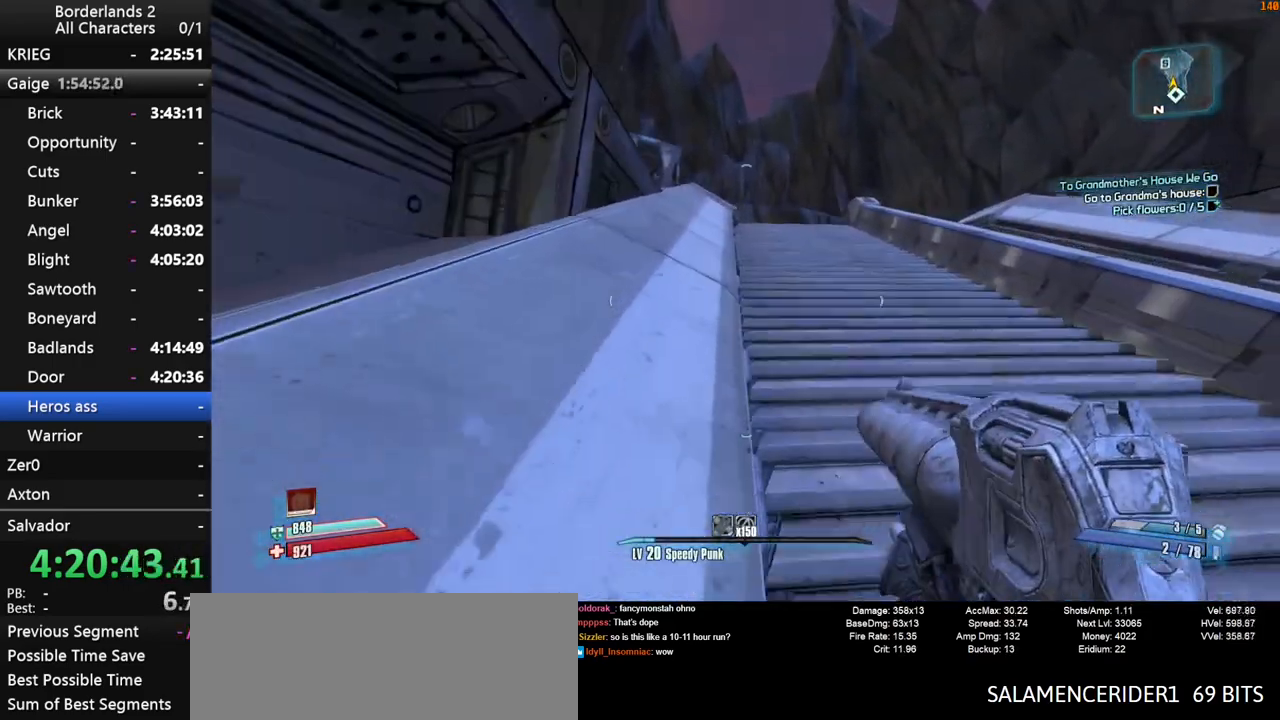
{"keys": ["space", "w"], "mouse": [], "mouse_move": "still", "events": [[33, "a", "down"], [33, "space", "up"], [267, "a", "up"], [500, "space", "down"]]}
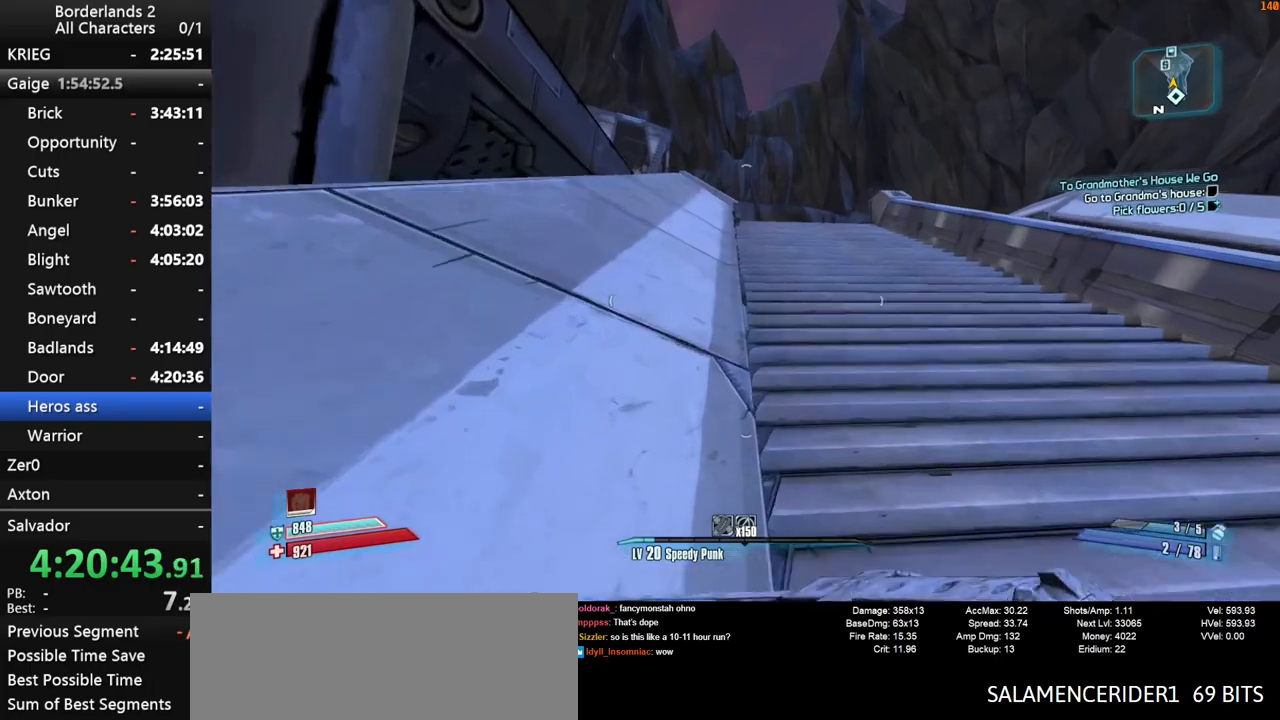
{"keys": ["d", "w"], "mouse": [], "mouse_move": "still", "events": [[83, "space", "up"], [183, "space", "down"], [333, "space", "up"], [367, "d", "down"]]}
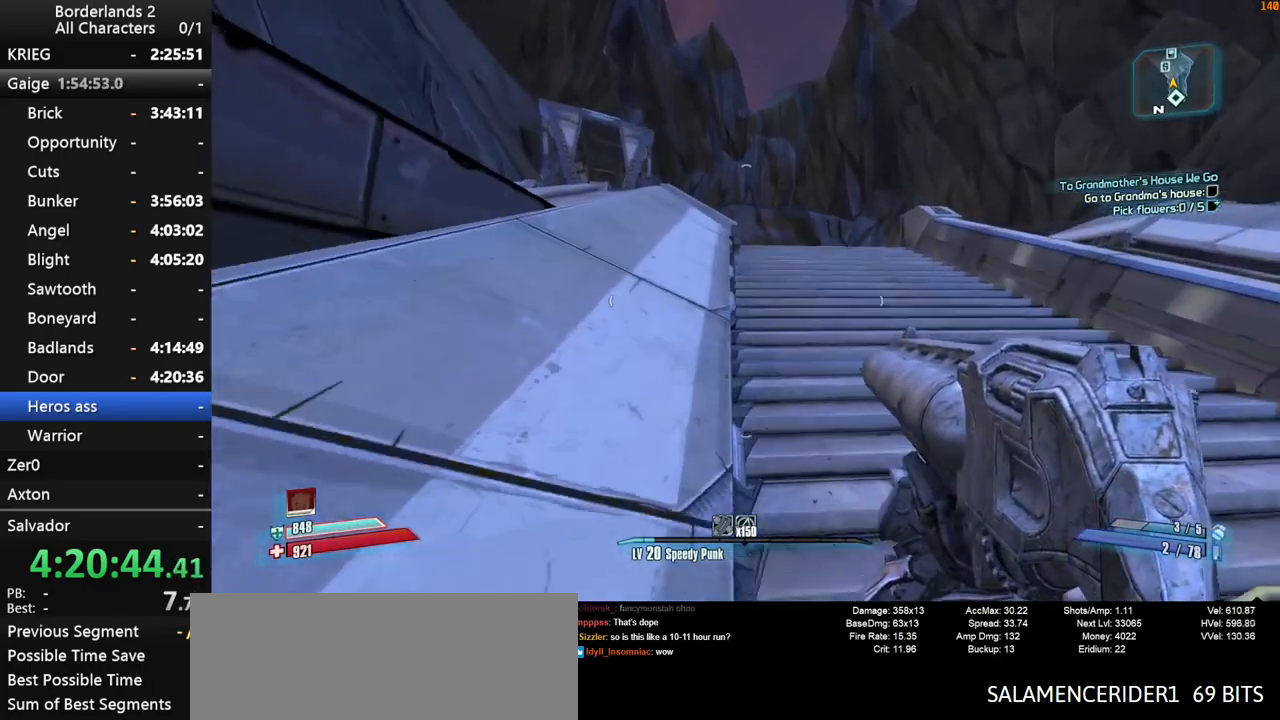
{"keys": ["d", "w"], "mouse": [], "mouse_move": "still", "events": []}